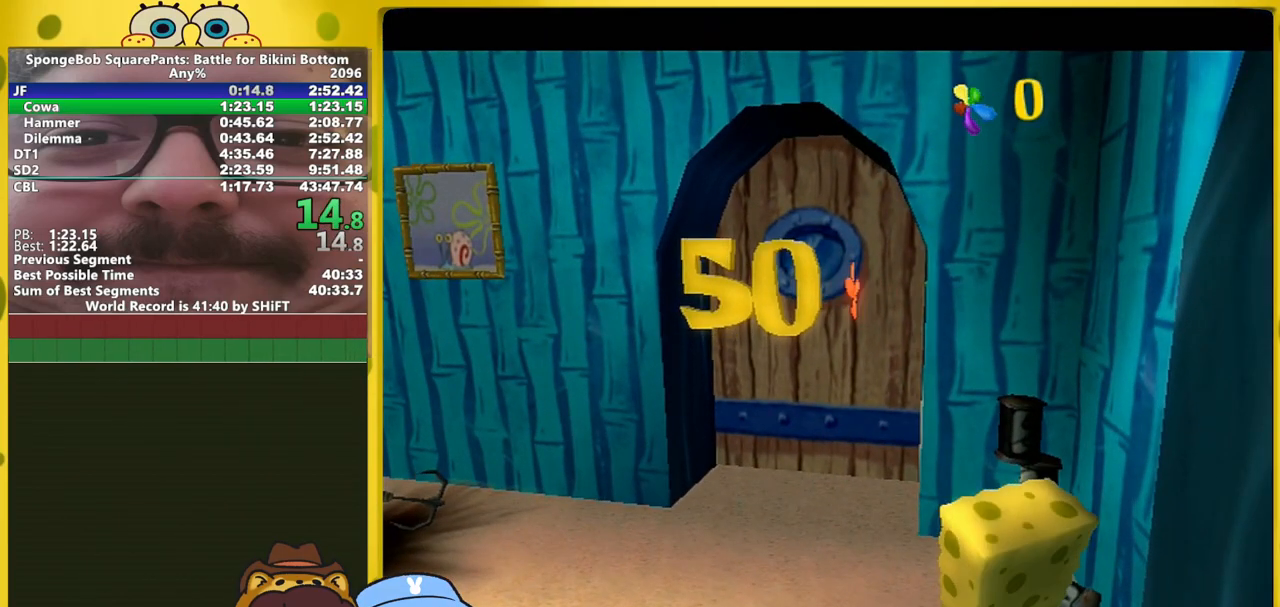
Gameplay with a controller (Xbox layout); each line is a JSON object with the inputs held at the frame after it. "events" lists button and stick changes between this image and that frame as [ms after this image, input, new state], when the widget could be followed in between. Not read: L3 R3 START.
{"buttons": [], "left_stick": "up", "right_stick": "center", "events": []}
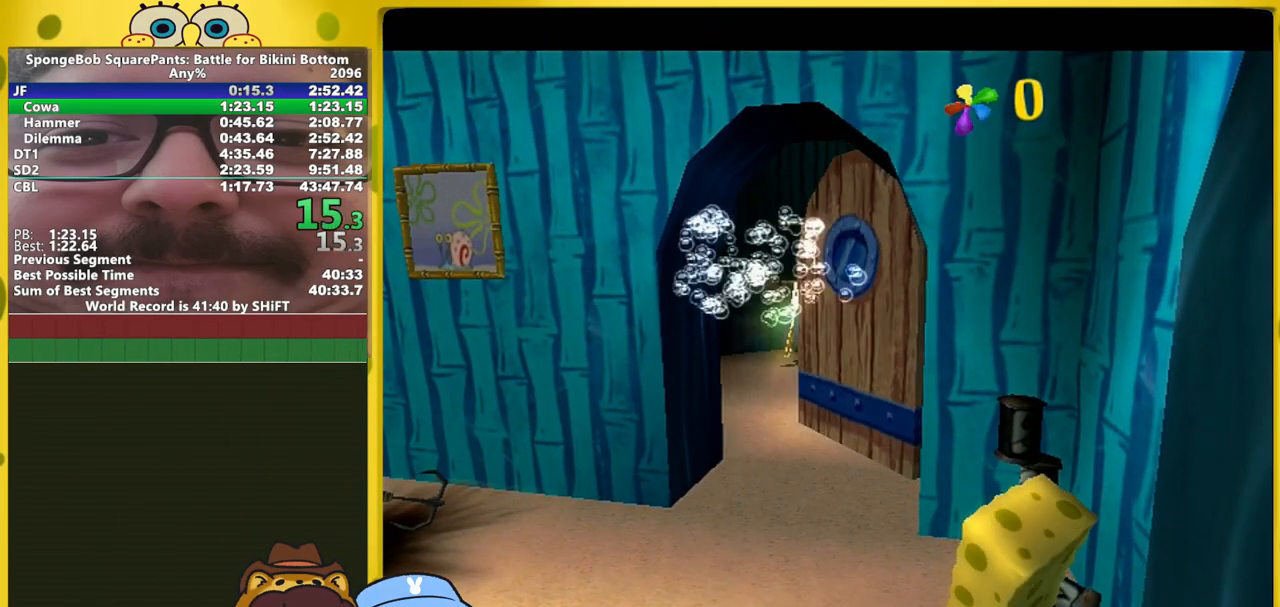
{"buttons": [], "left_stick": "up", "right_stick": "center", "events": []}
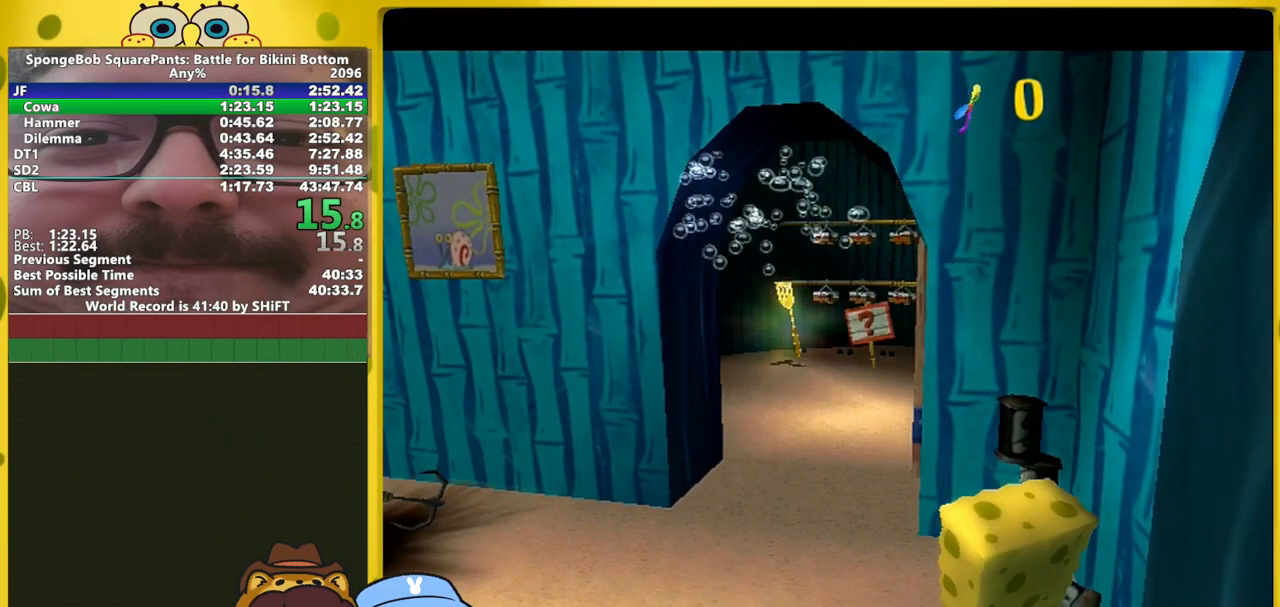
{"buttons": [], "left_stick": "up", "right_stick": "center", "events": []}
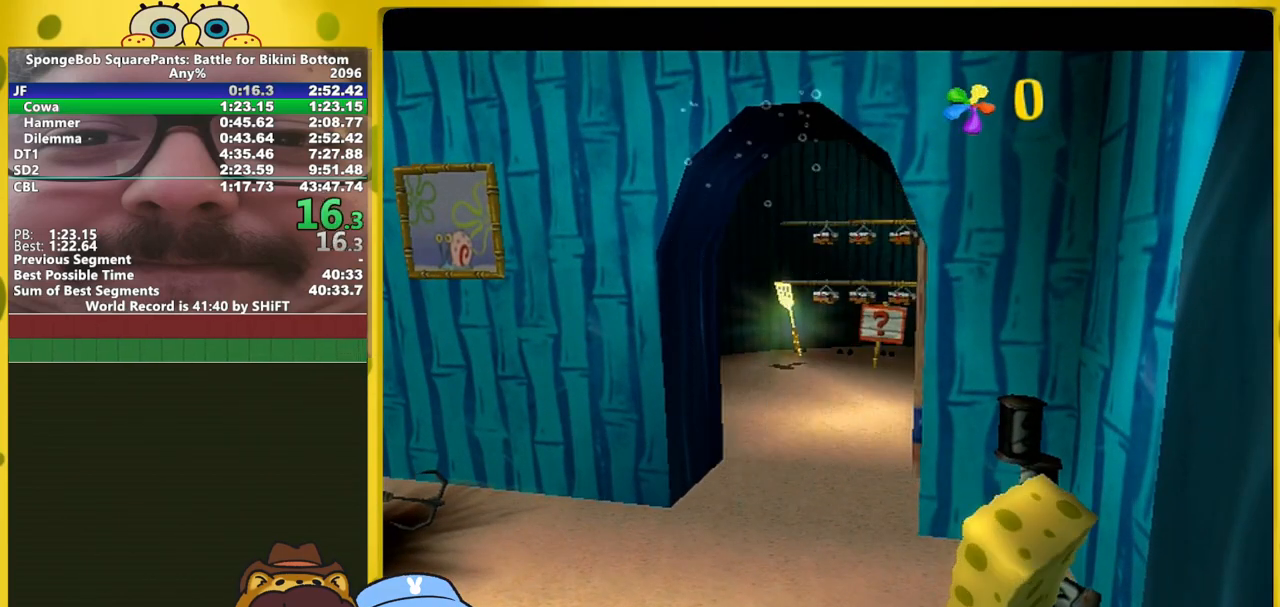
{"buttons": [], "left_stick": "up", "right_stick": "center", "events": [[317, "right_stick", "left"], [417, "right_stick", "center"]]}
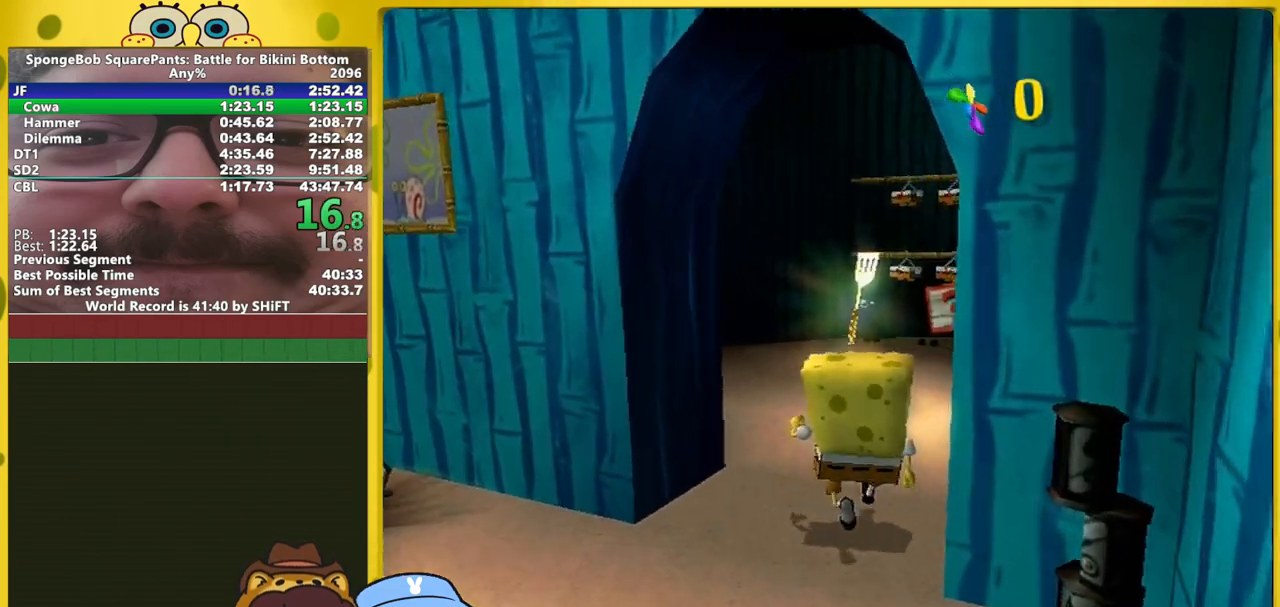
{"buttons": [], "left_stick": "up", "right_stick": "center", "events": []}
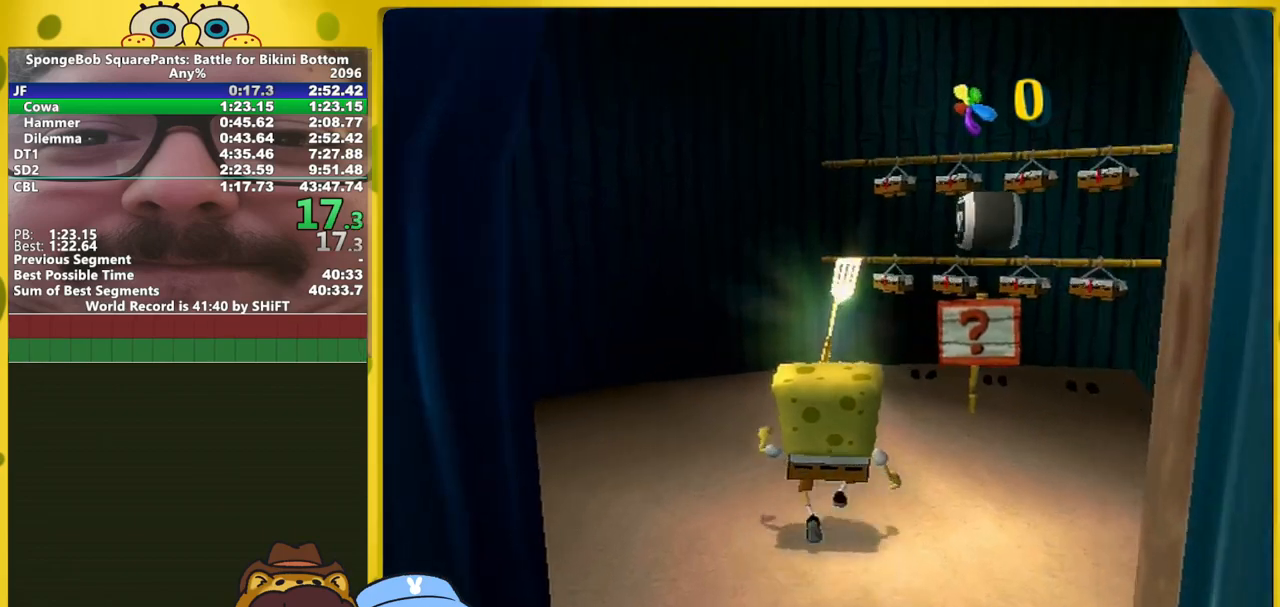
{"buttons": ["B"], "left_stick": "up", "right_stick": "center", "events": [[483, "B", "down"]]}
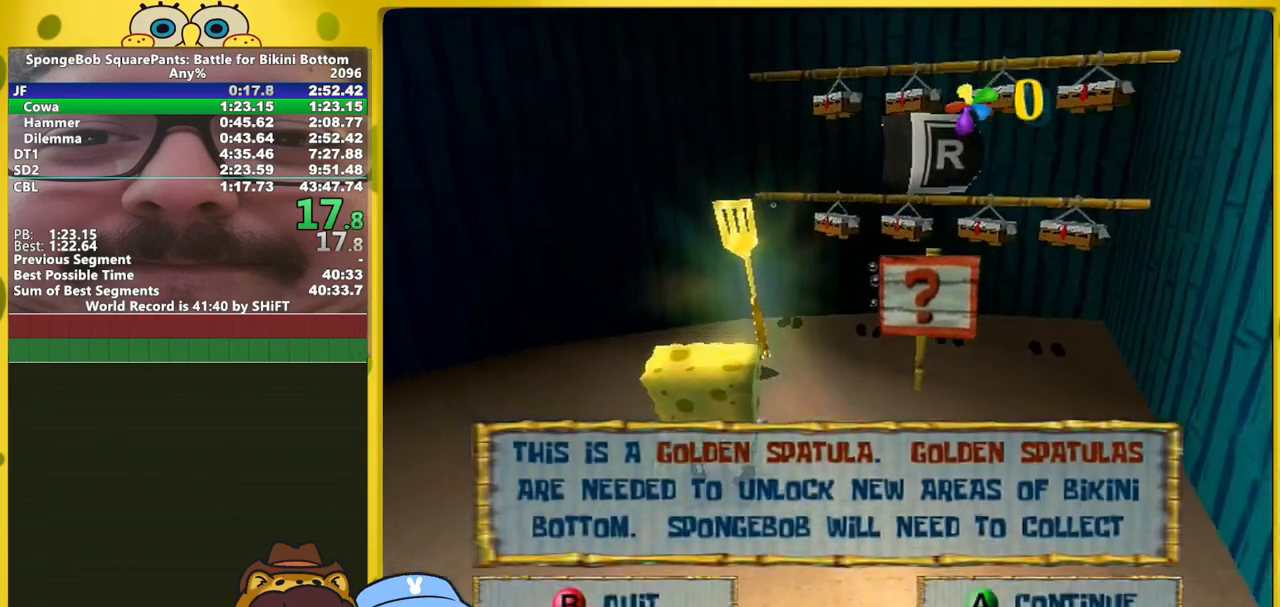
{"buttons": [], "left_stick": "up", "right_stick": "center", "events": [[17, "B", "up"]]}
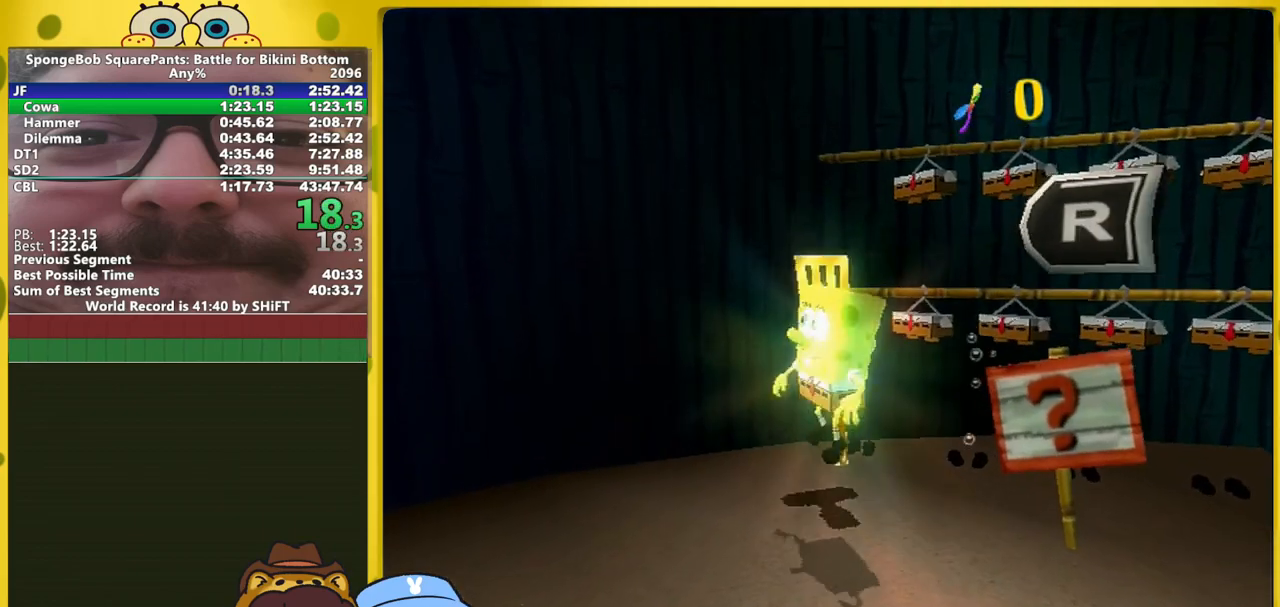
{"buttons": [], "left_stick": "up", "right_stick": "center", "events": []}
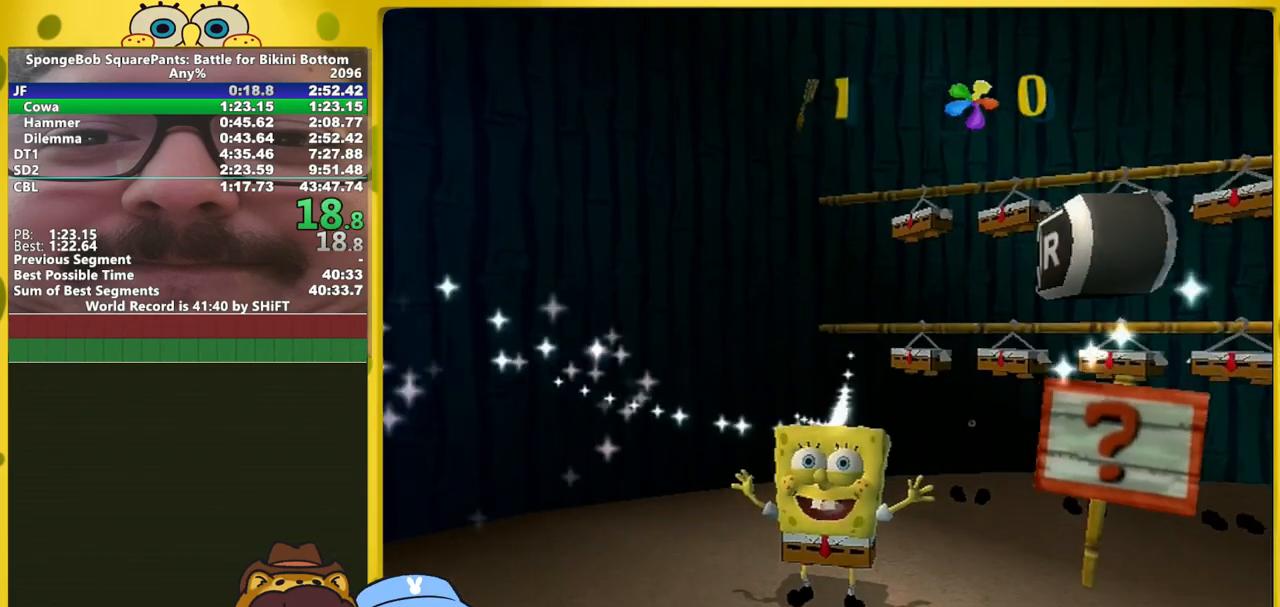
{"buttons": [], "left_stick": "up", "right_stick": "center", "events": []}
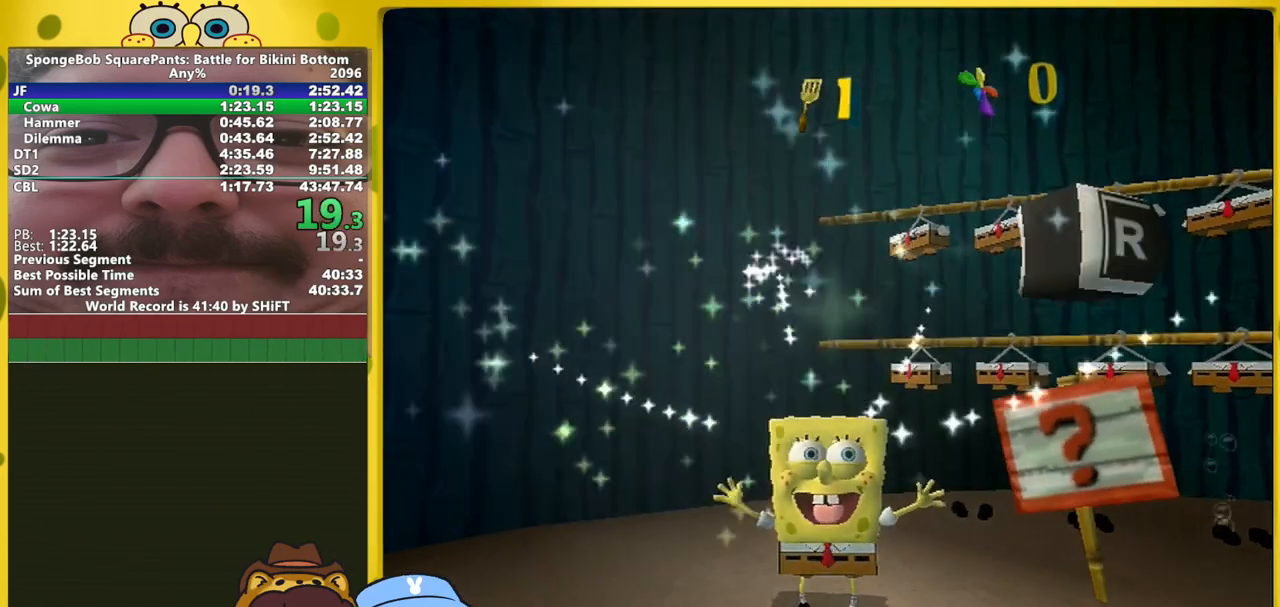
{"buttons": [], "left_stick": "up", "right_stick": "center", "events": []}
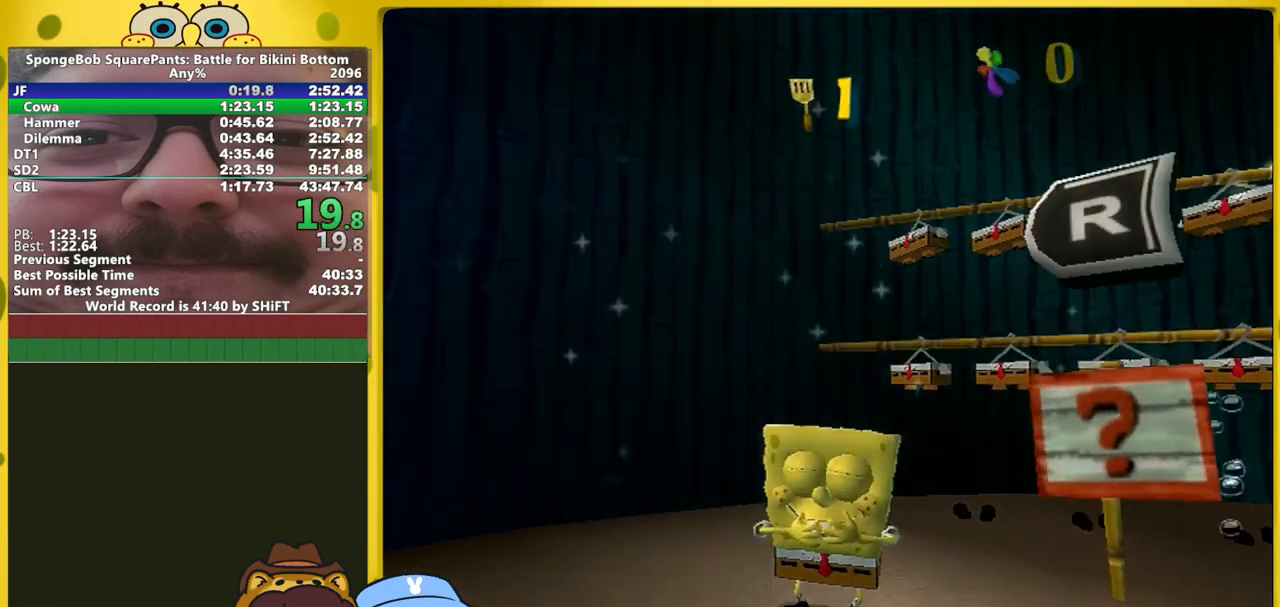
{"buttons": [], "left_stick": "up", "right_stick": "center", "events": [[133, "R2", "down"], [317, "R2", "up"]]}
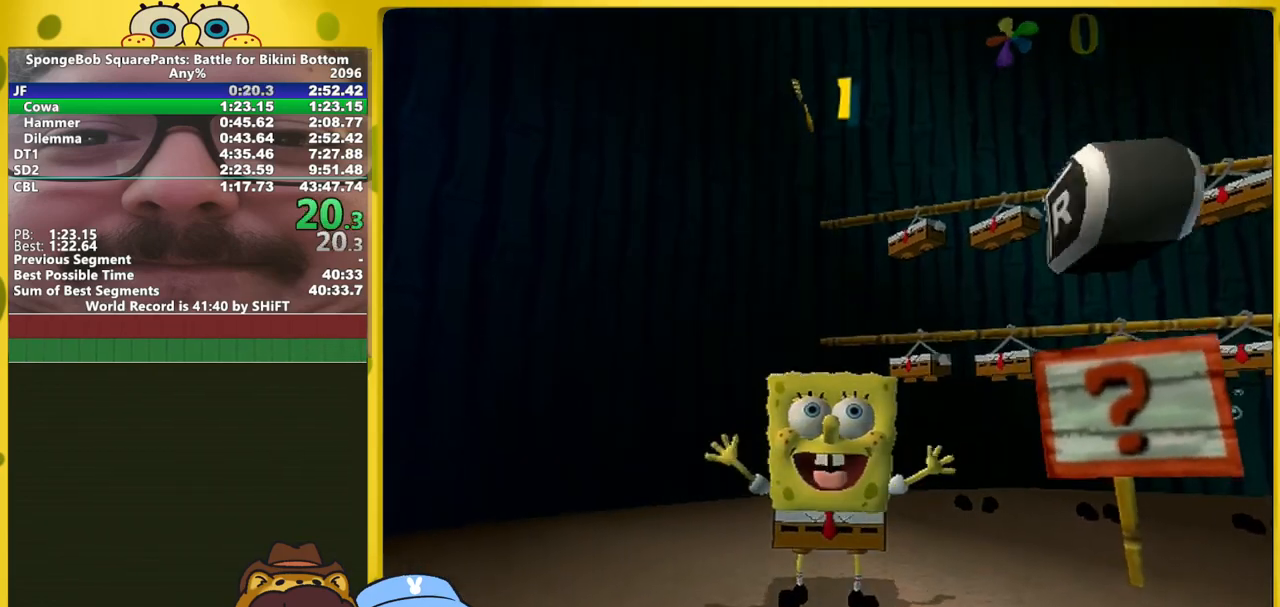
{"buttons": [], "left_stick": "up", "right_stick": "center", "events": []}
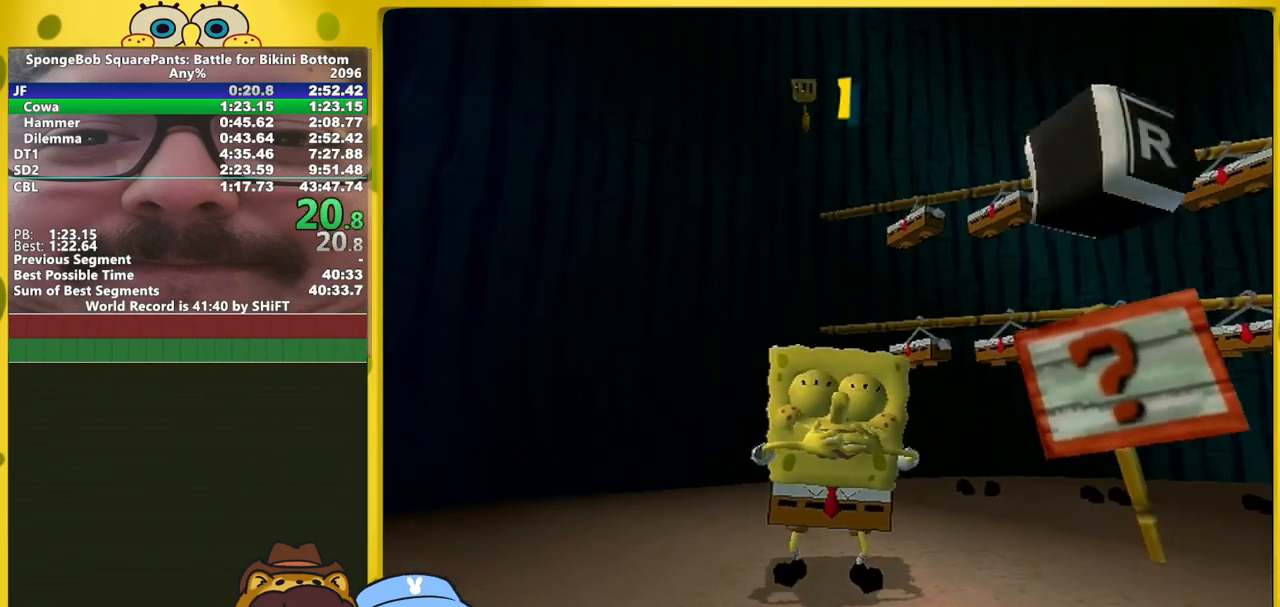
{"buttons": [], "left_stick": "center", "right_stick": "center", "events": [[167, "left_stick", "center"]]}
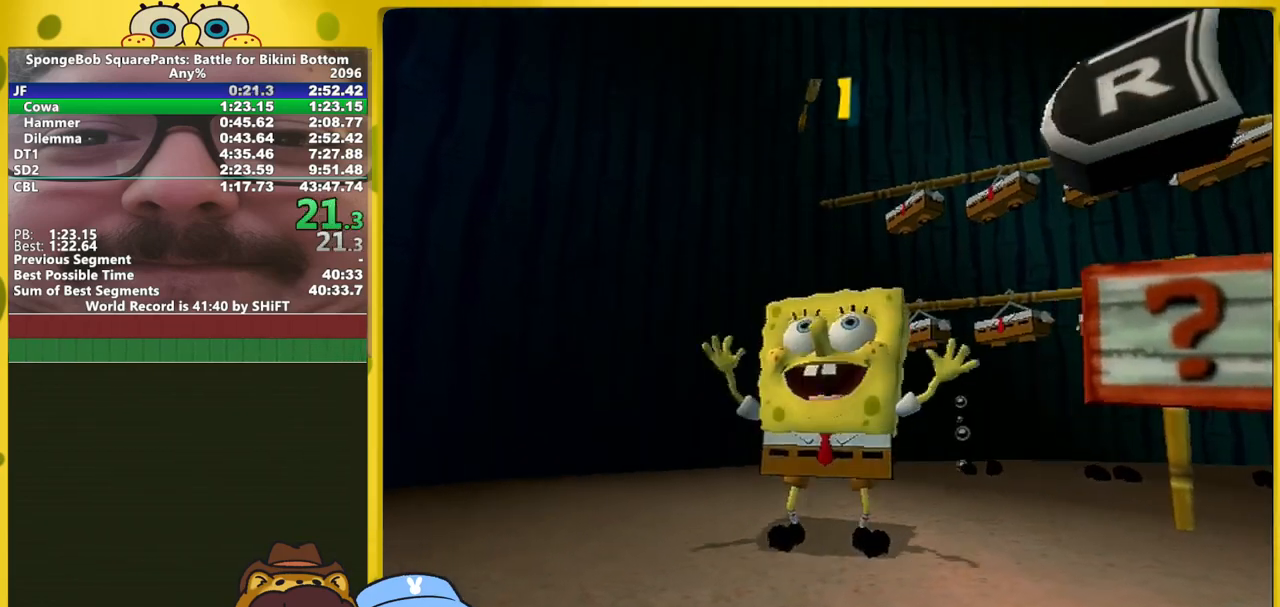
{"buttons": [], "left_stick": "center", "right_stick": "center", "events": []}
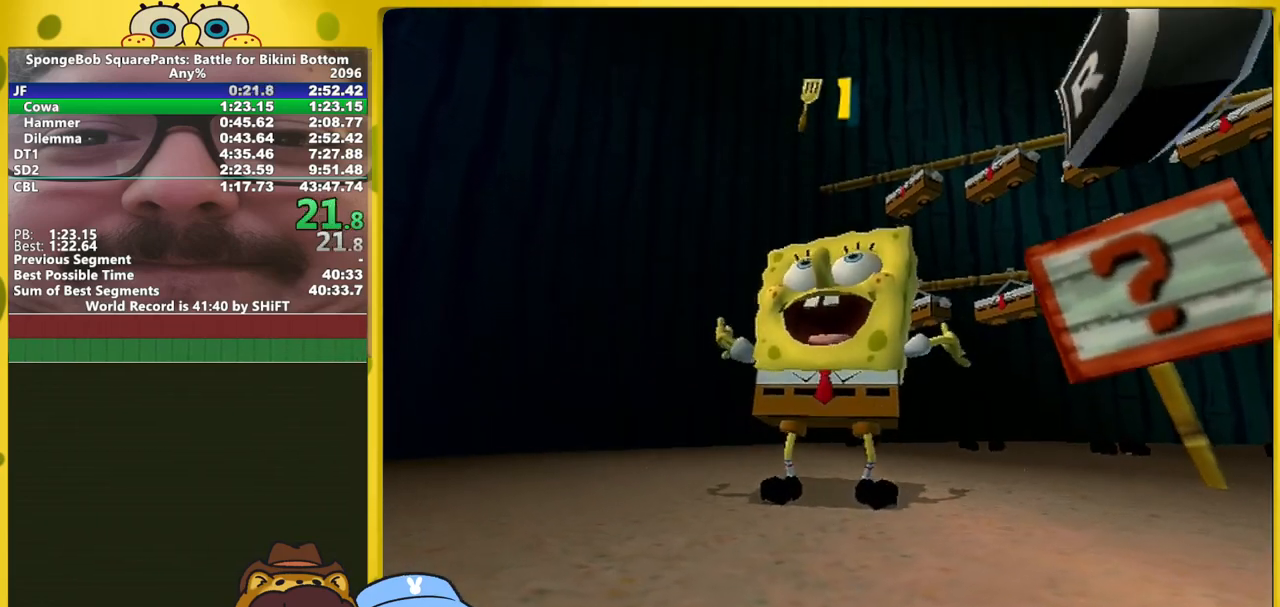
{"buttons": [], "left_stick": "center", "right_stick": "center", "events": []}
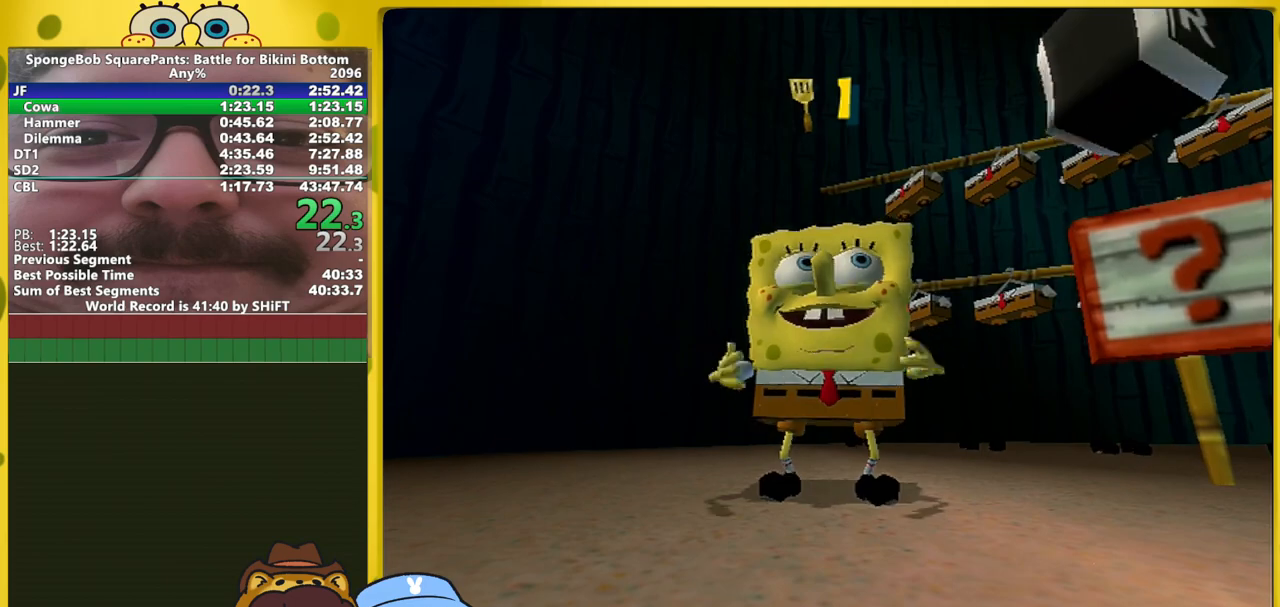
{"buttons": [], "left_stick": "down", "right_stick": "center", "events": [[267, "left_stick", "down"]]}
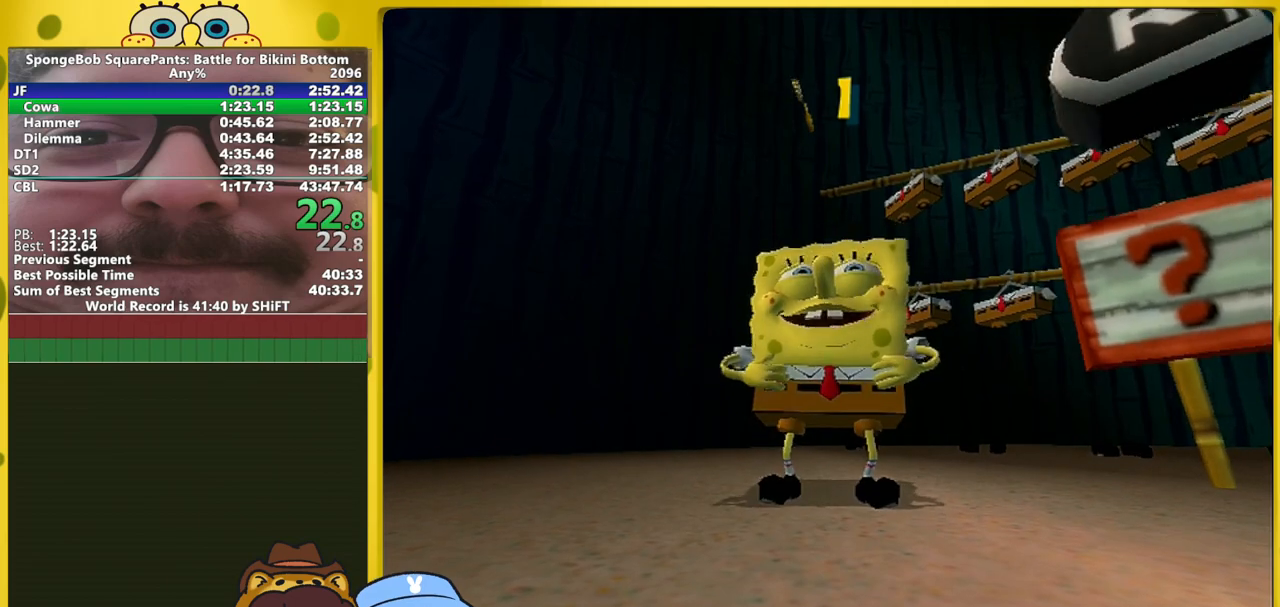
{"buttons": [], "left_stick": "down", "right_stick": "center", "events": []}
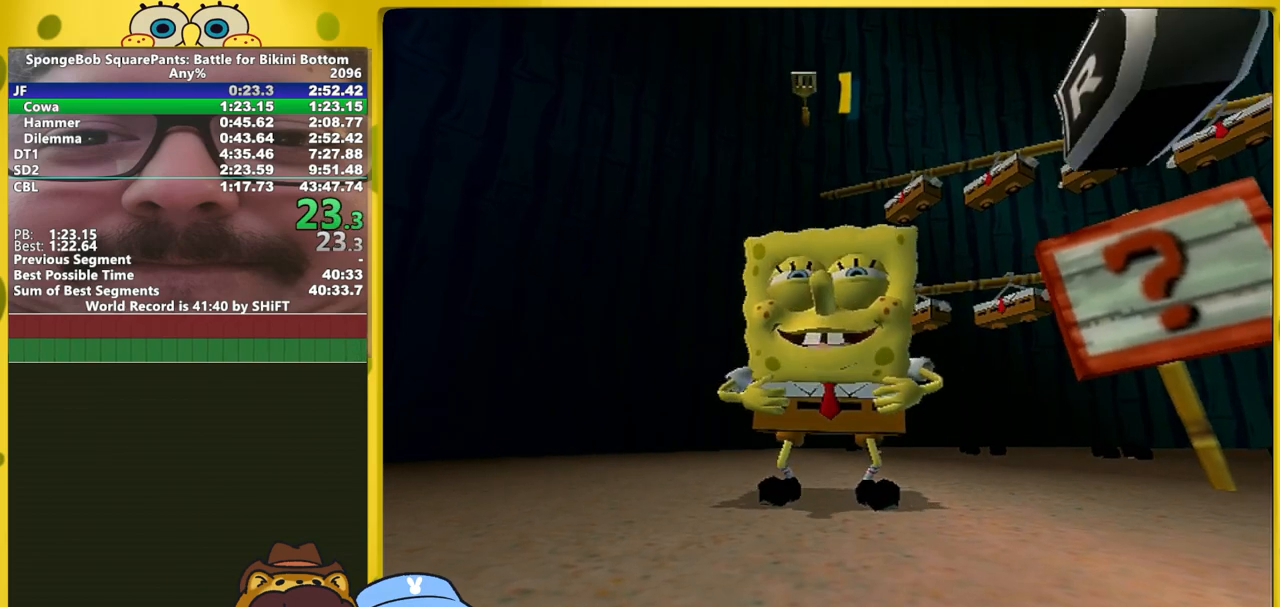
{"buttons": [], "left_stick": "down", "right_stick": "center", "events": []}
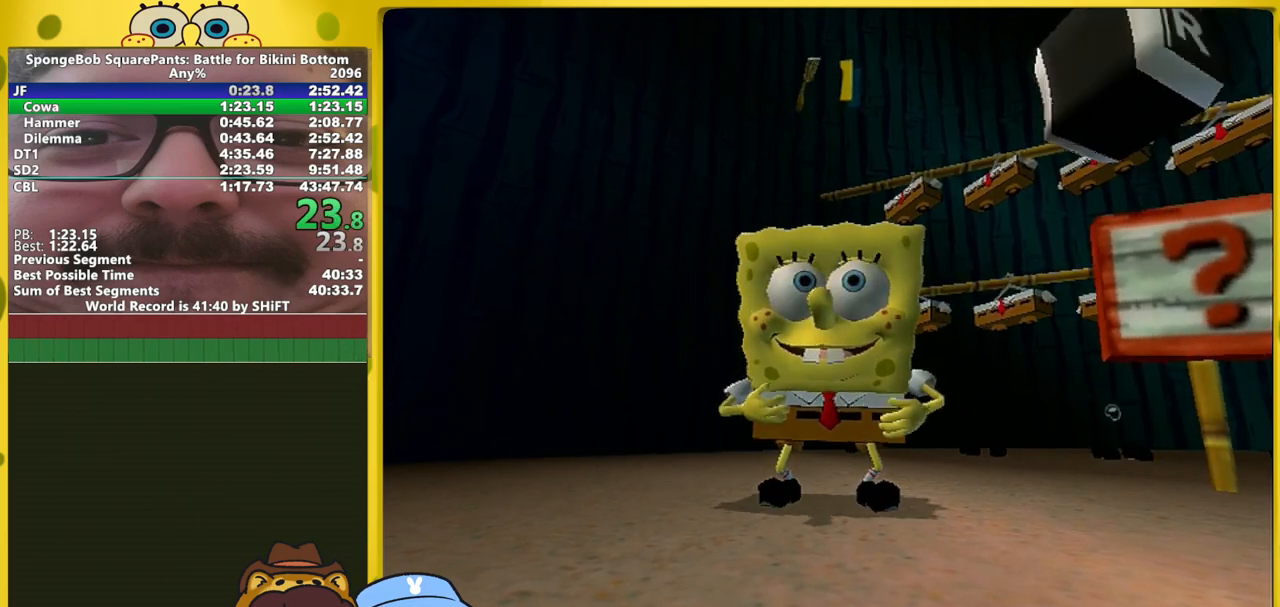
{"buttons": [], "left_stick": "down", "right_stick": "center", "events": []}
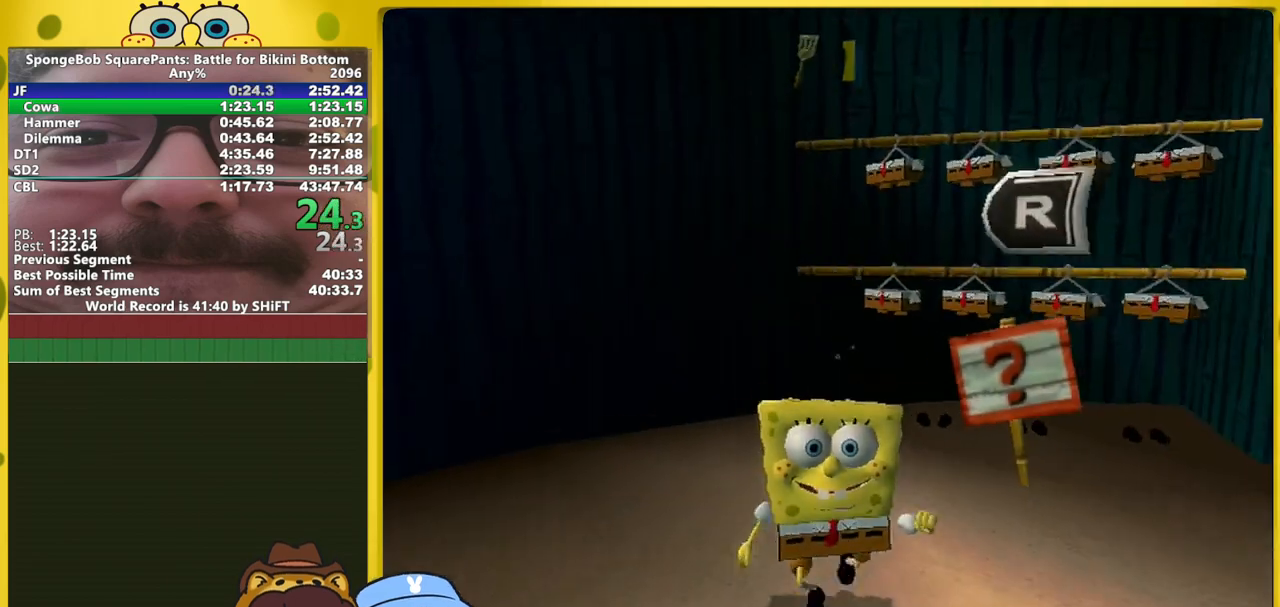
{"buttons": [], "left_stick": "down", "right_stick": "center", "events": []}
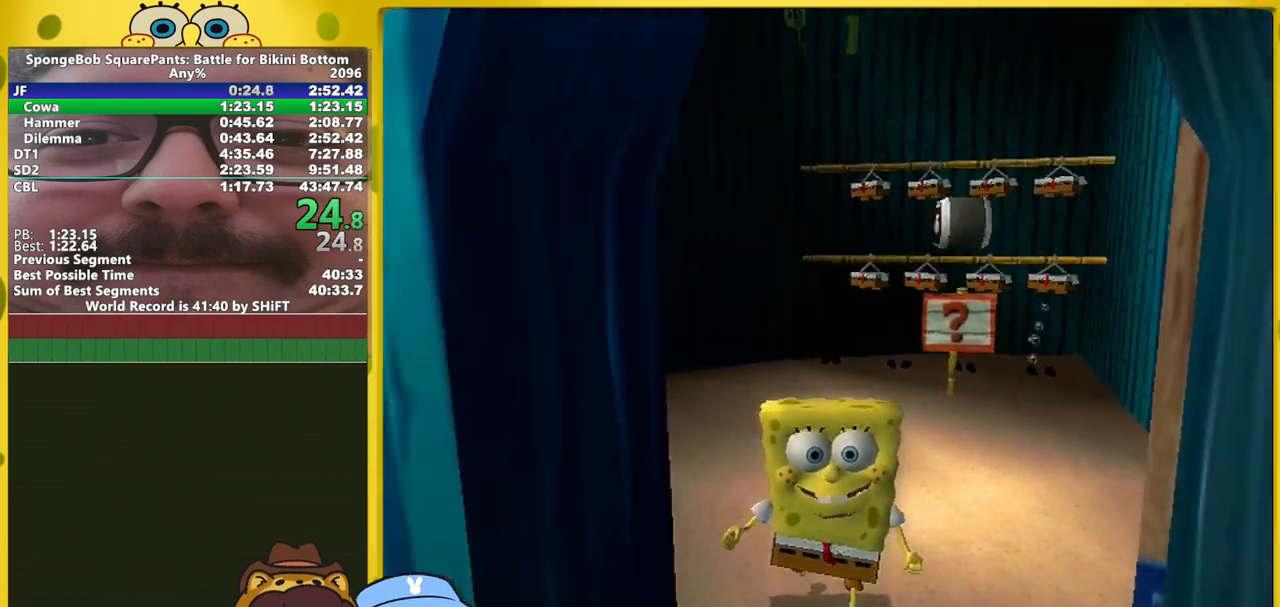
{"buttons": ["A"], "left_stick": "up-left", "right_stick": "center", "events": [[17, "right_stick", "right"], [83, "left_stick", "down-left"], [283, "left_stick", "up-left"], [350, "right_stick", "center"], [400, "A", "down"]]}
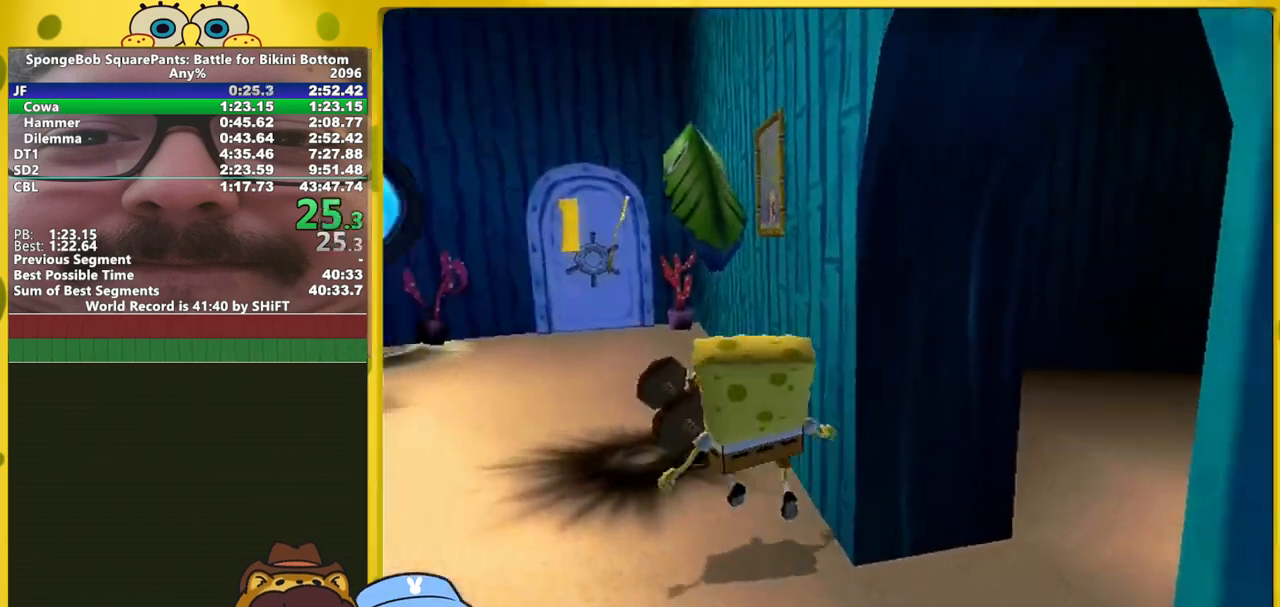
{"buttons": ["A"], "left_stick": "up-left", "right_stick": "center", "events": [[67, "A", "up"], [267, "A", "down"]]}
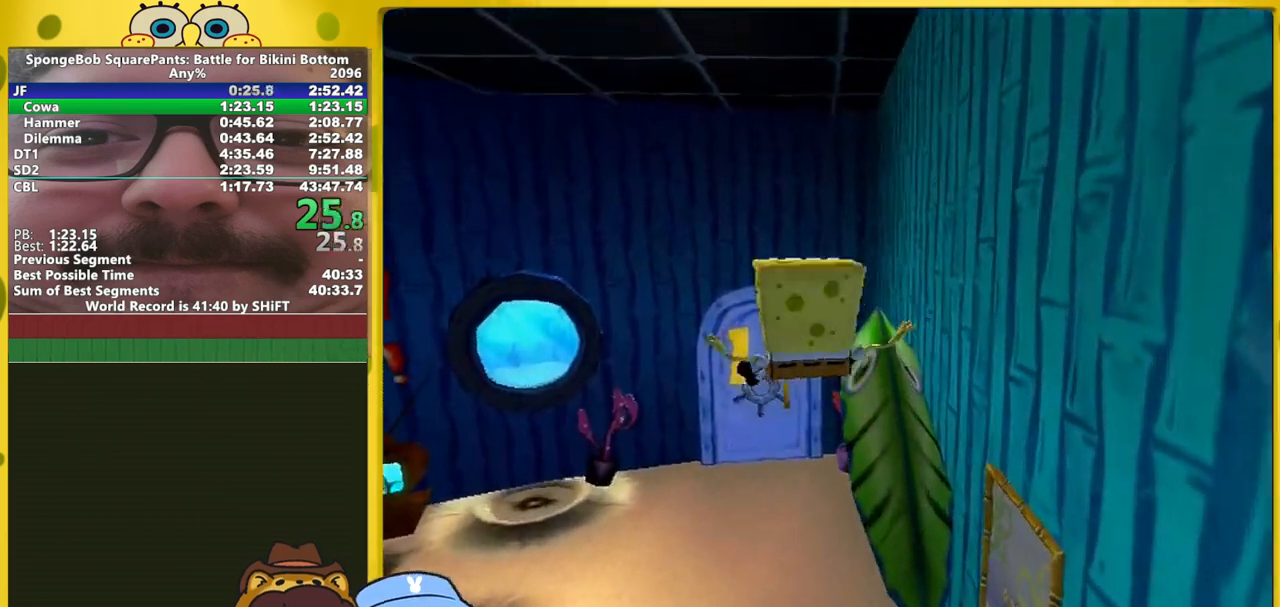
{"buttons": [], "left_stick": "up", "right_stick": "center", "events": [[33, "A", "up"], [83, "left_stick", "up"], [150, "right_stick", "right"], [217, "right_stick", "center"]]}
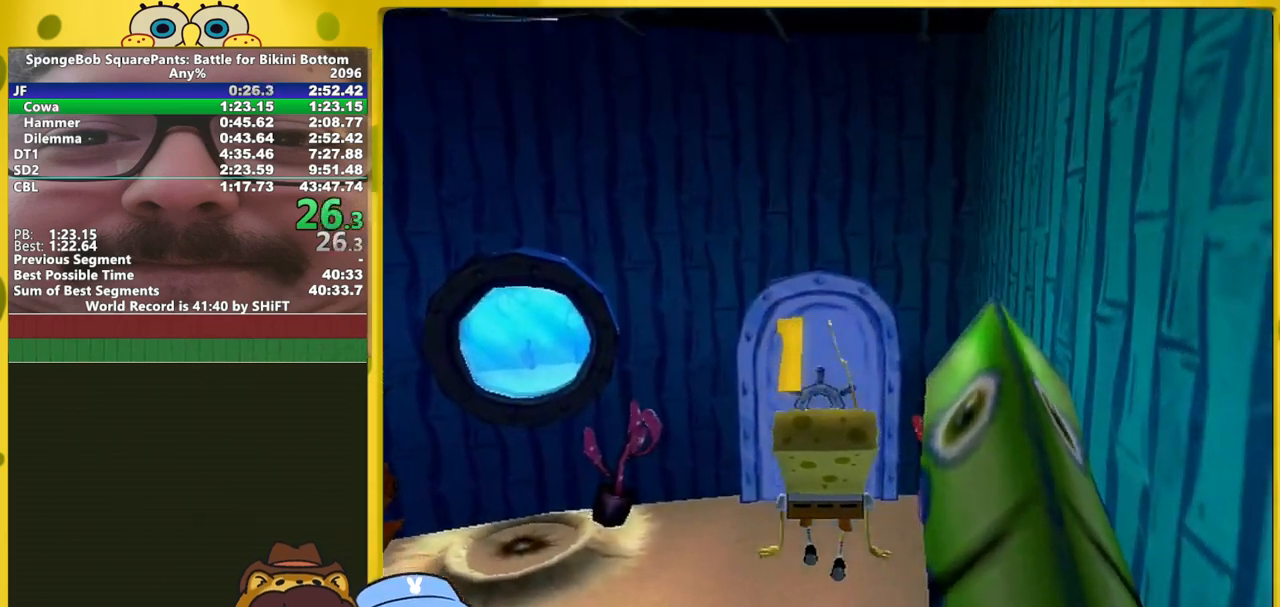
{"buttons": [], "left_stick": "up", "right_stick": "center", "events": []}
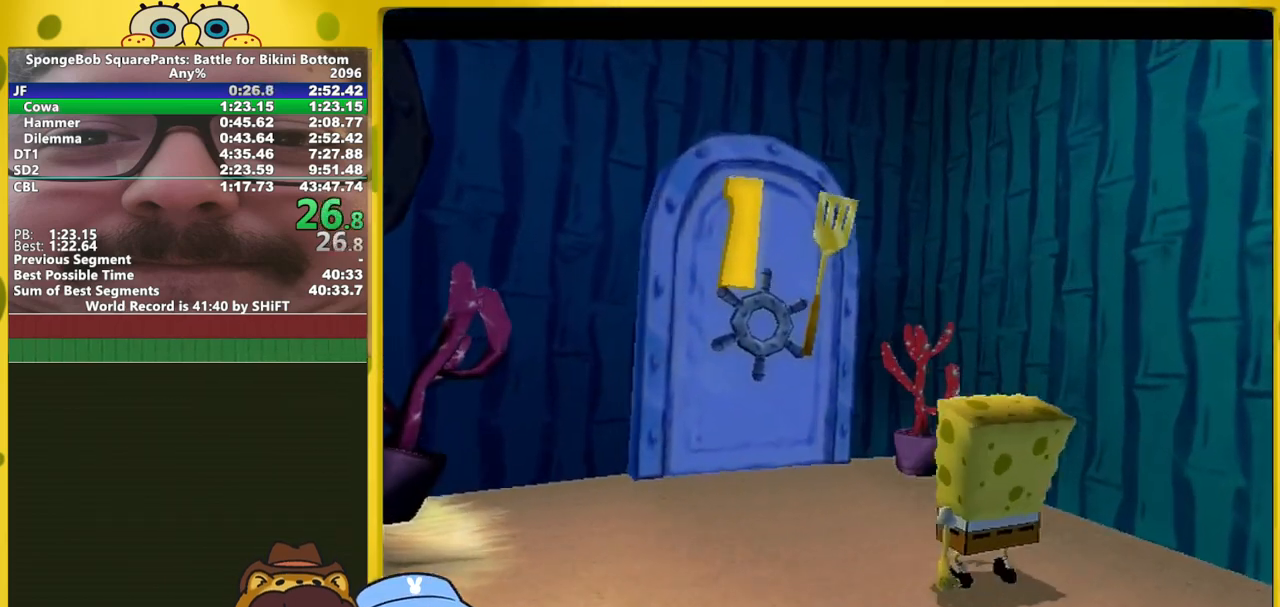
{"buttons": [], "left_stick": "center", "right_stick": "center", "events": [[267, "left_stick", "center"]]}
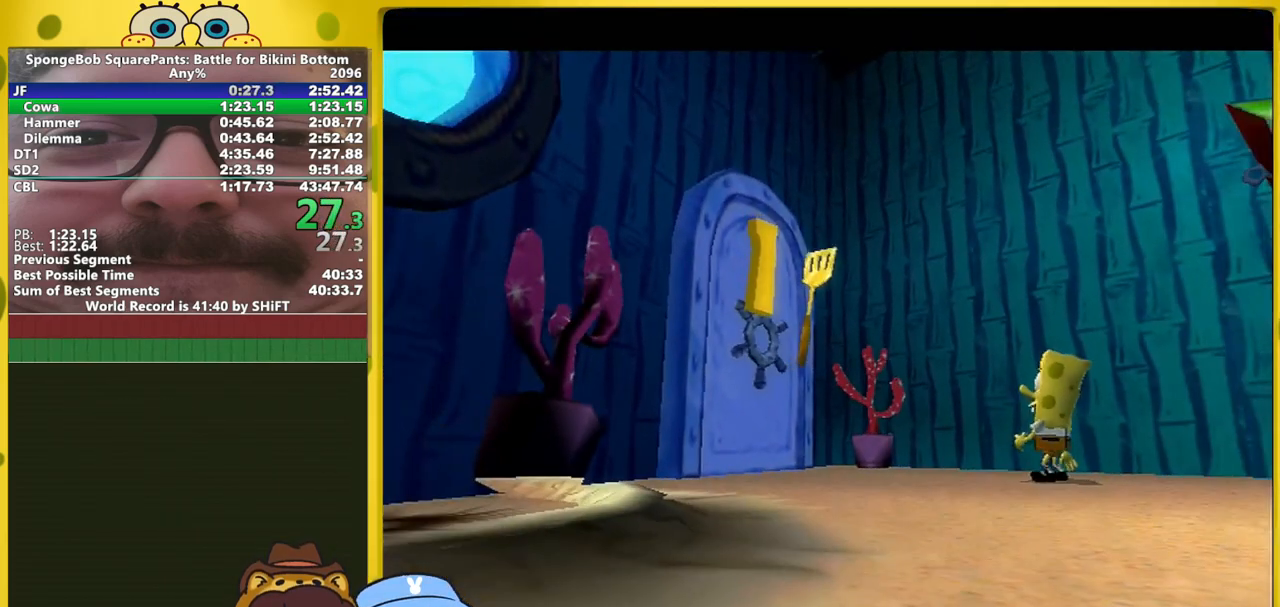
{"buttons": [], "left_stick": "up", "right_stick": "center", "events": [[17, "left_stick", "up"]]}
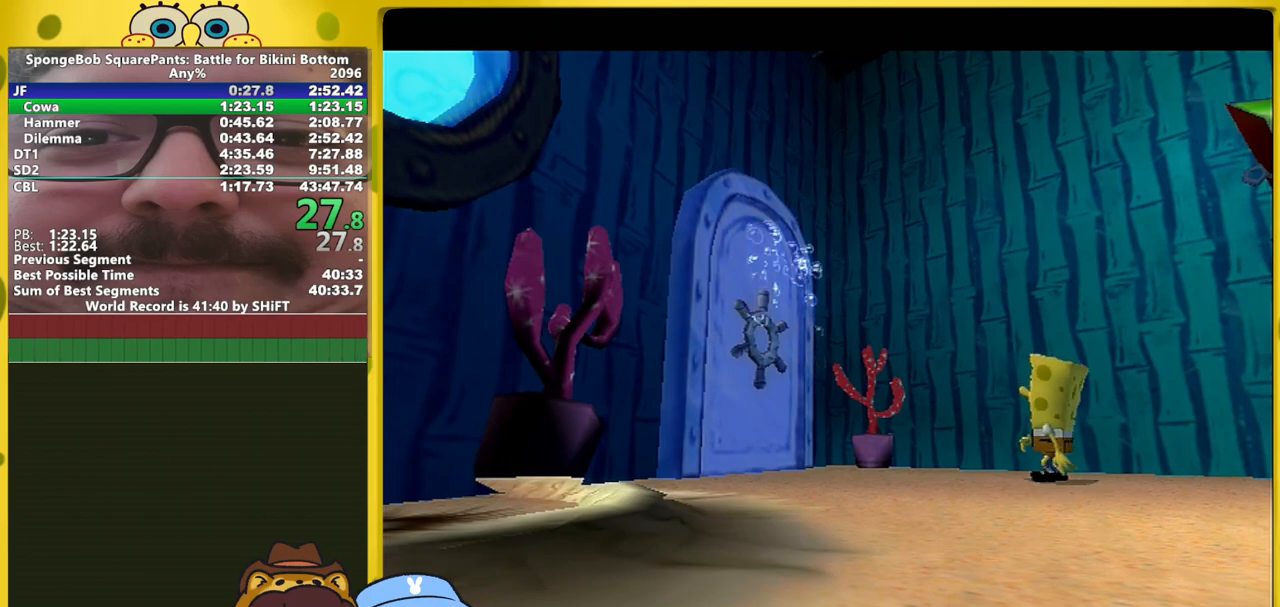
{"buttons": [], "left_stick": "up", "right_stick": "center", "events": []}
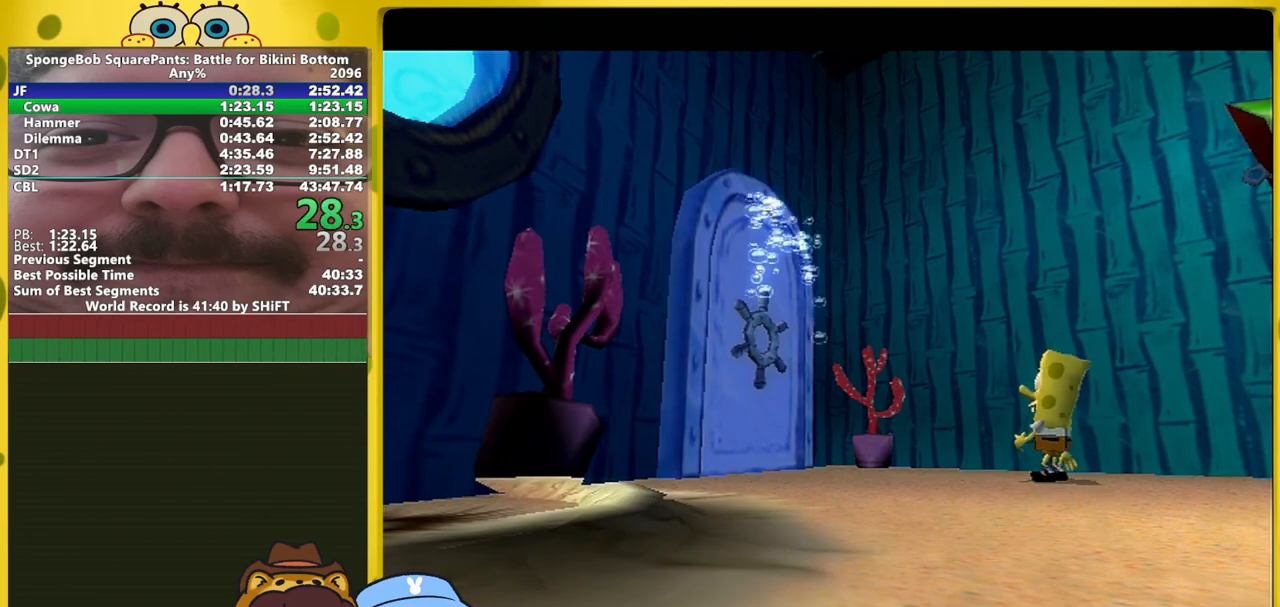
{"buttons": [], "left_stick": "up", "right_stick": "center", "events": []}